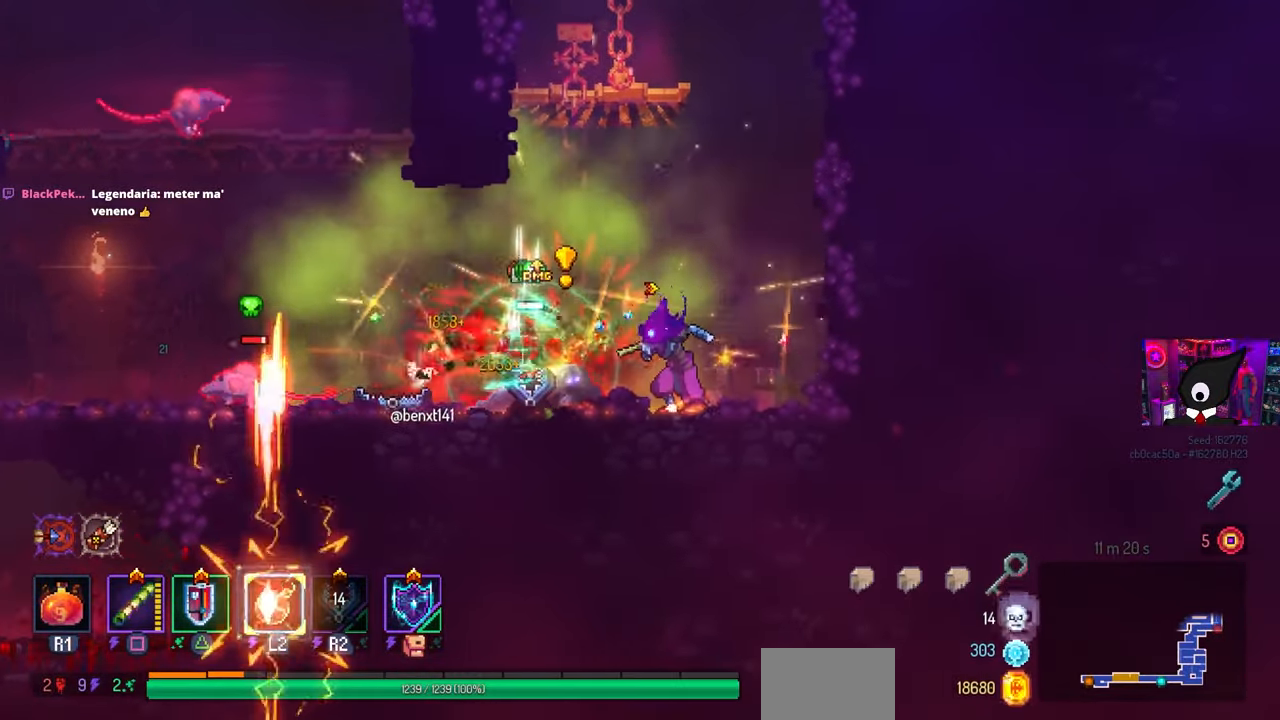
Gameplay with a controller (PlayStation layout); each line is a JSON object with the inputs held at the frame after it. "events" lists button and stick changes between this image and that frame as [ms after this image, input, new state], when the widget could be followed in between. Not read: R1.
{"buttons": ["SQUARE", "DPAD_LEFT"], "left_stick": "center", "right_stick": "center", "events": [[50, "TRIANGLE", "up"], [300, "DPAD_LEFT", "down"], [500, "SQUARE", "down"]]}
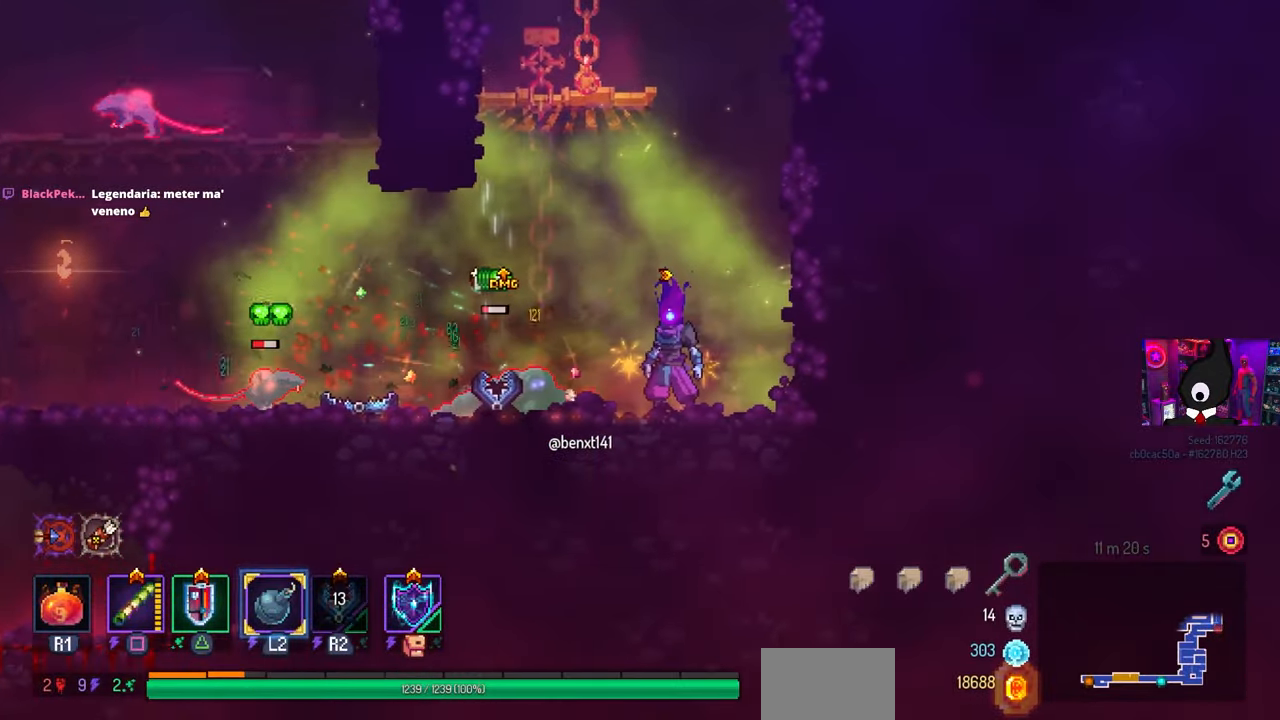
{"buttons": ["DPAD_LEFT"], "left_stick": "center", "right_stick": "center", "events": [[133, "SQUARE", "up"]]}
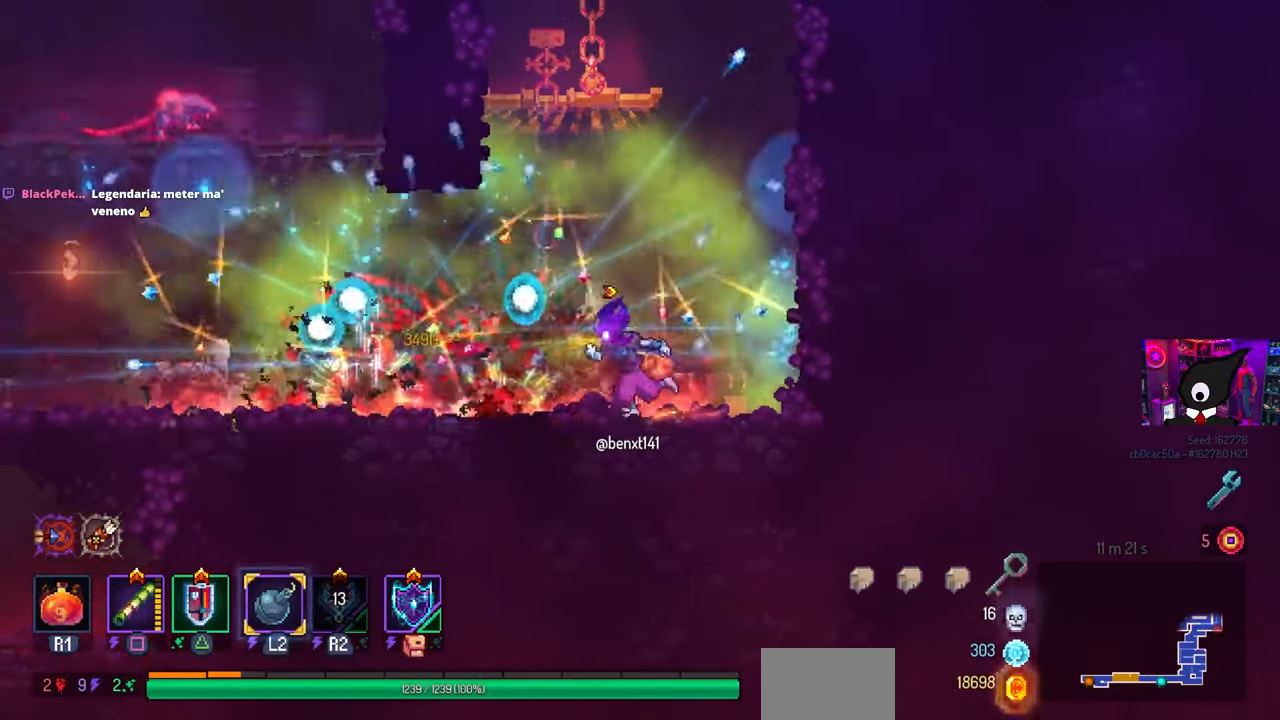
{"buttons": ["CROSS", "DPAD_LEFT"], "left_stick": "center", "right_stick": "center", "events": [[250, "CROSS", "down"], [333, "CROSS", "up"], [417, "CROSS", "down"]]}
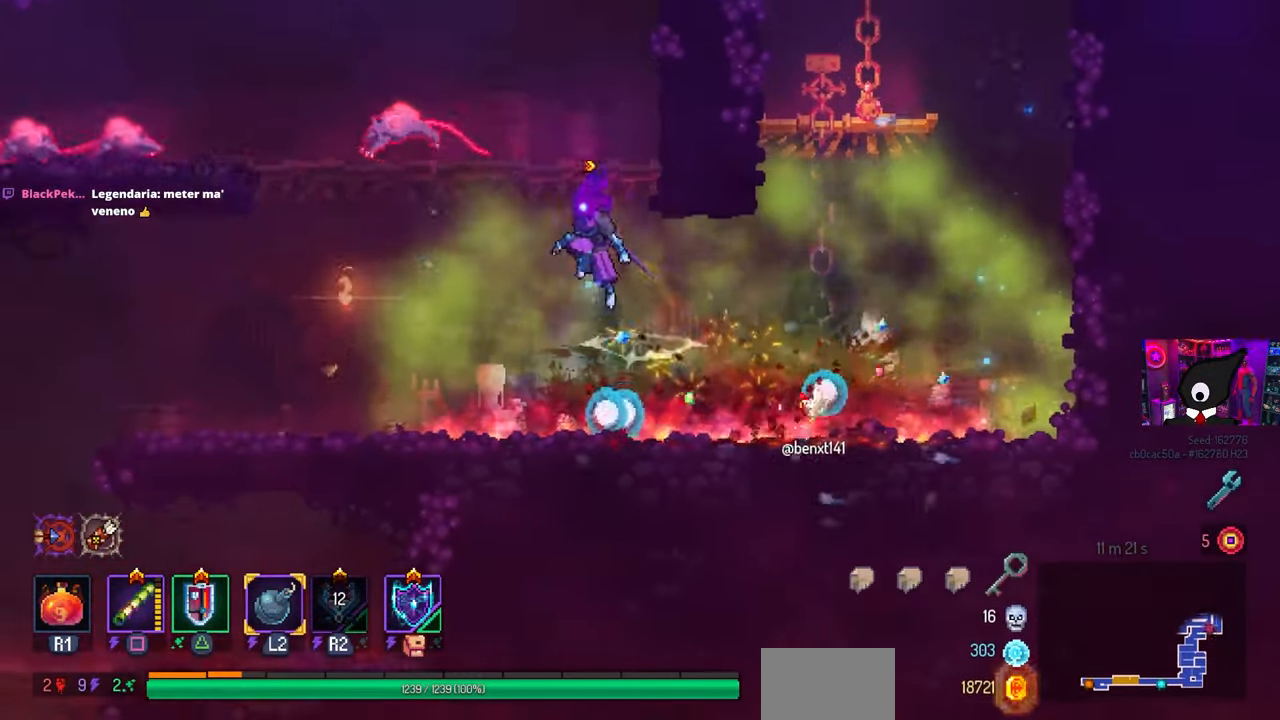
{"buttons": ["DPAD_LEFT"], "left_stick": "center", "right_stick": "center", "events": [[33, "CROSS", "up"], [33, "SQUARE", "down"], [133, "SQUARE", "up"], [383, "CIRCLE", "down"], [450, "CIRCLE", "up"]]}
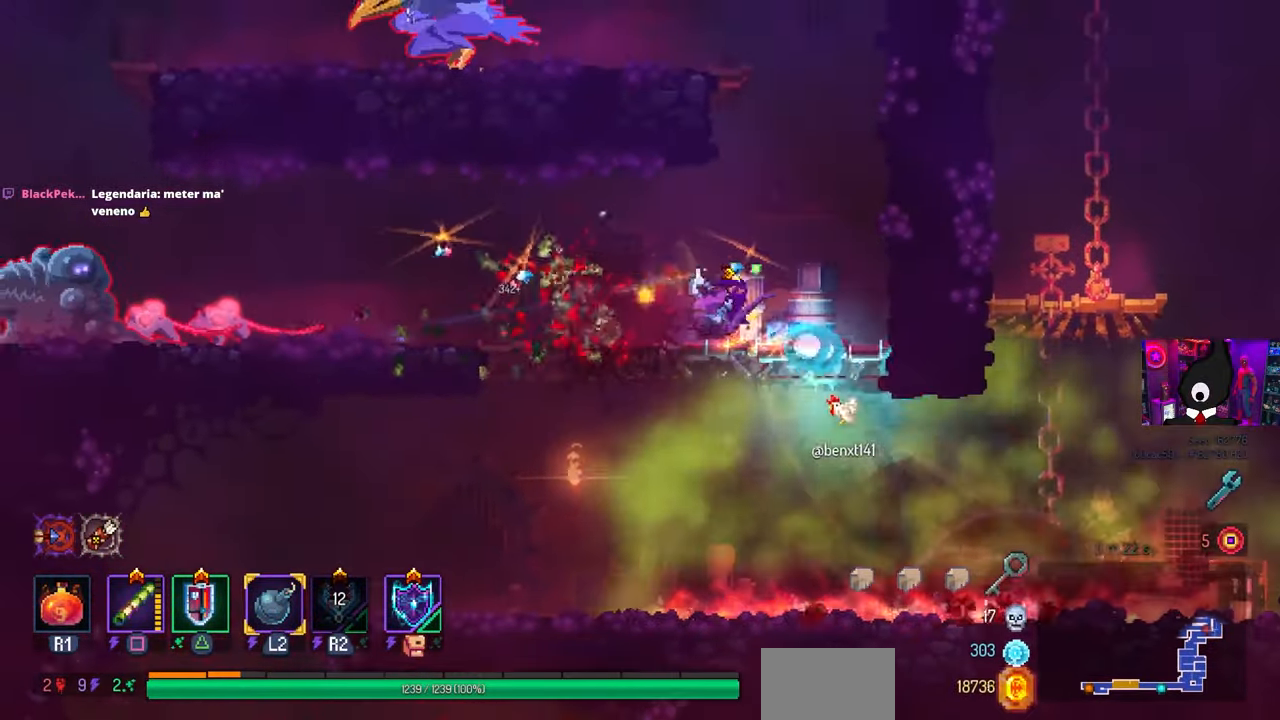
{"buttons": ["DPAD_LEFT"], "left_stick": "center", "right_stick": "center", "events": [[283, "SQUARE", "down"], [417, "SQUARE", "up"]]}
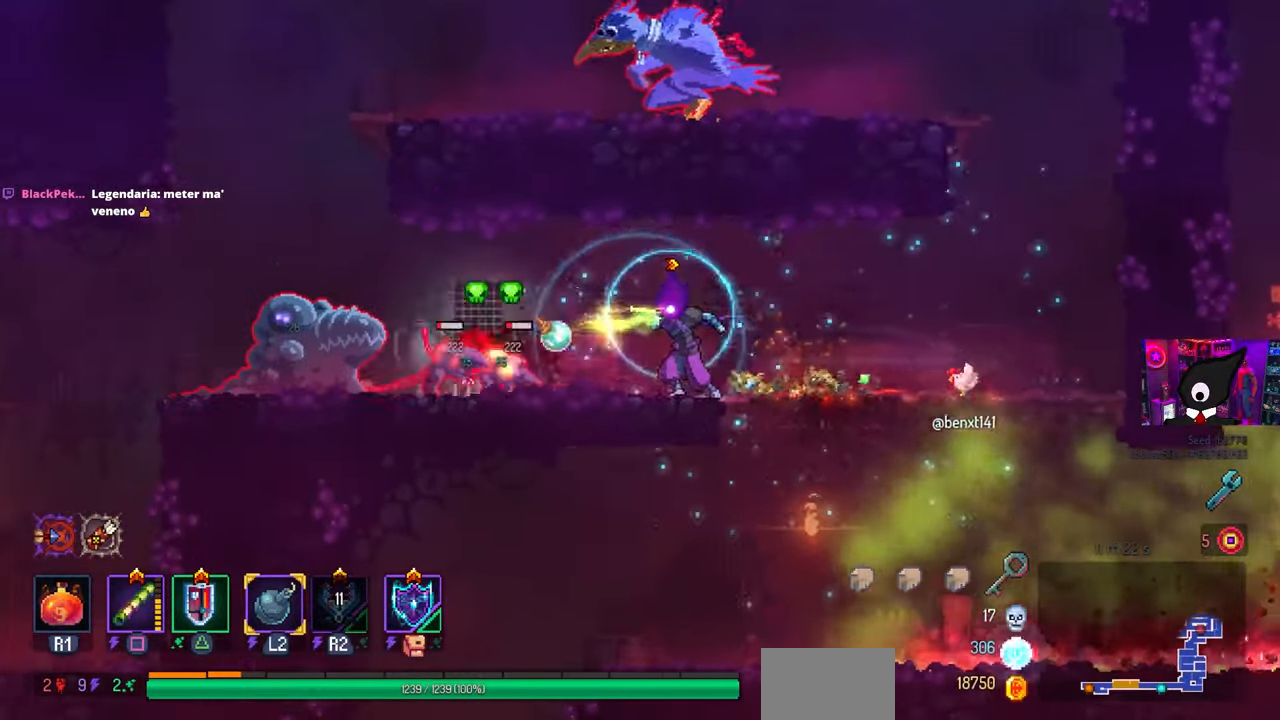
{"buttons": ["DPAD_LEFT"], "left_stick": "center", "right_stick": "center", "events": []}
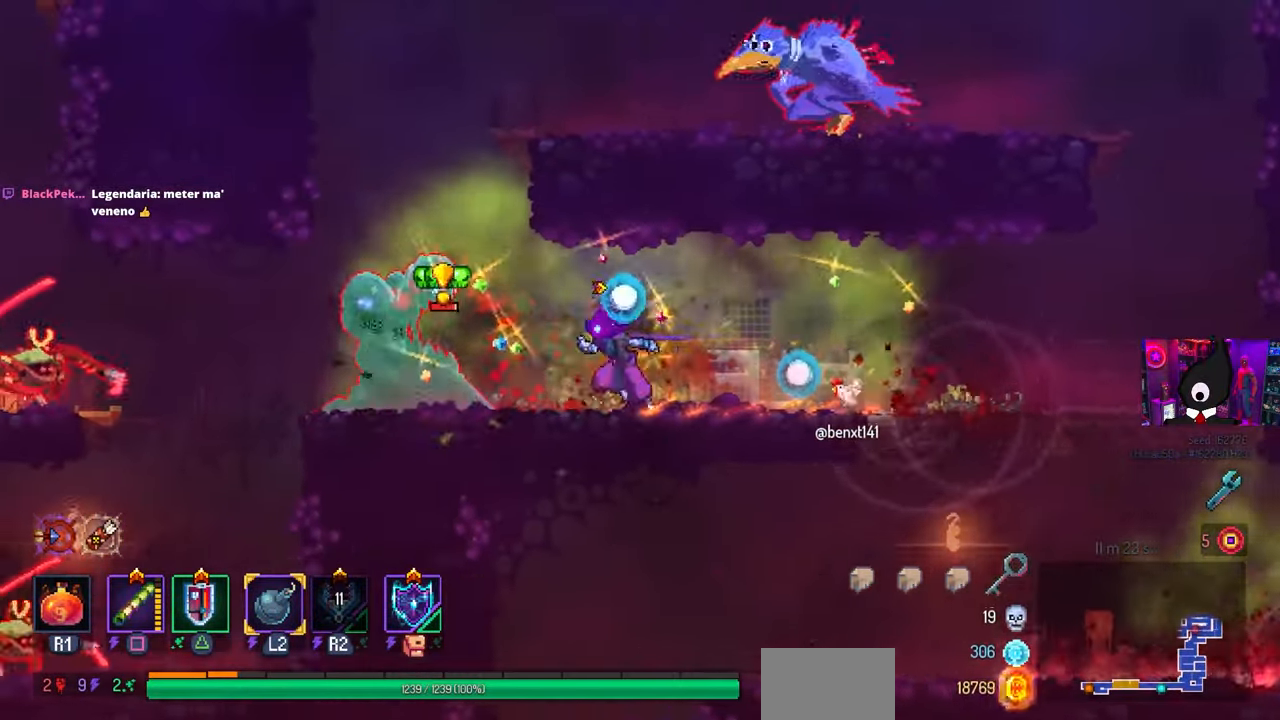
{"buttons": ["SQUARE", "DPAD_RIGHT"], "left_stick": "center", "right_stick": "center", "events": [[50, "CIRCLE", "down"], [167, "CIRCLE", "up"], [217, "DPAD_LEFT", "up"], [333, "DPAD_RIGHT", "down"], [333, "SQUARE", "down"]]}
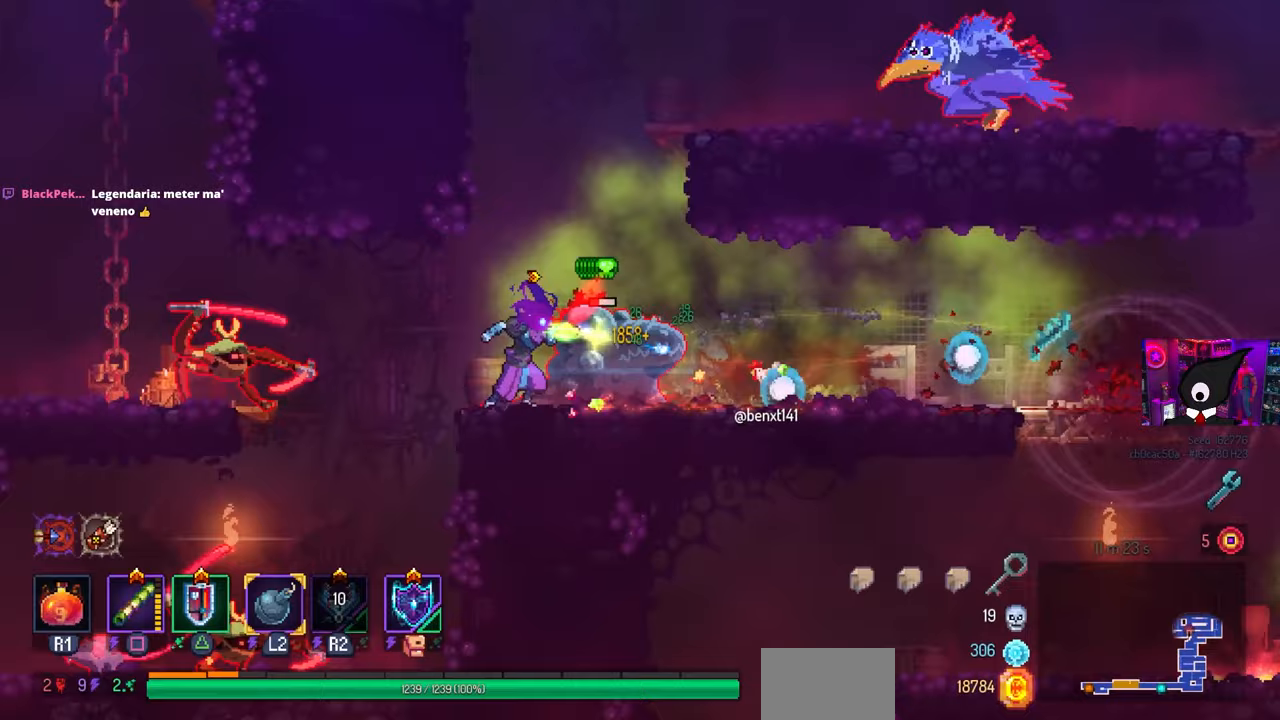
{"buttons": ["SQUARE"], "left_stick": "center", "right_stick": "center", "events": [[67, "DPAD_RIGHT", "up"]]}
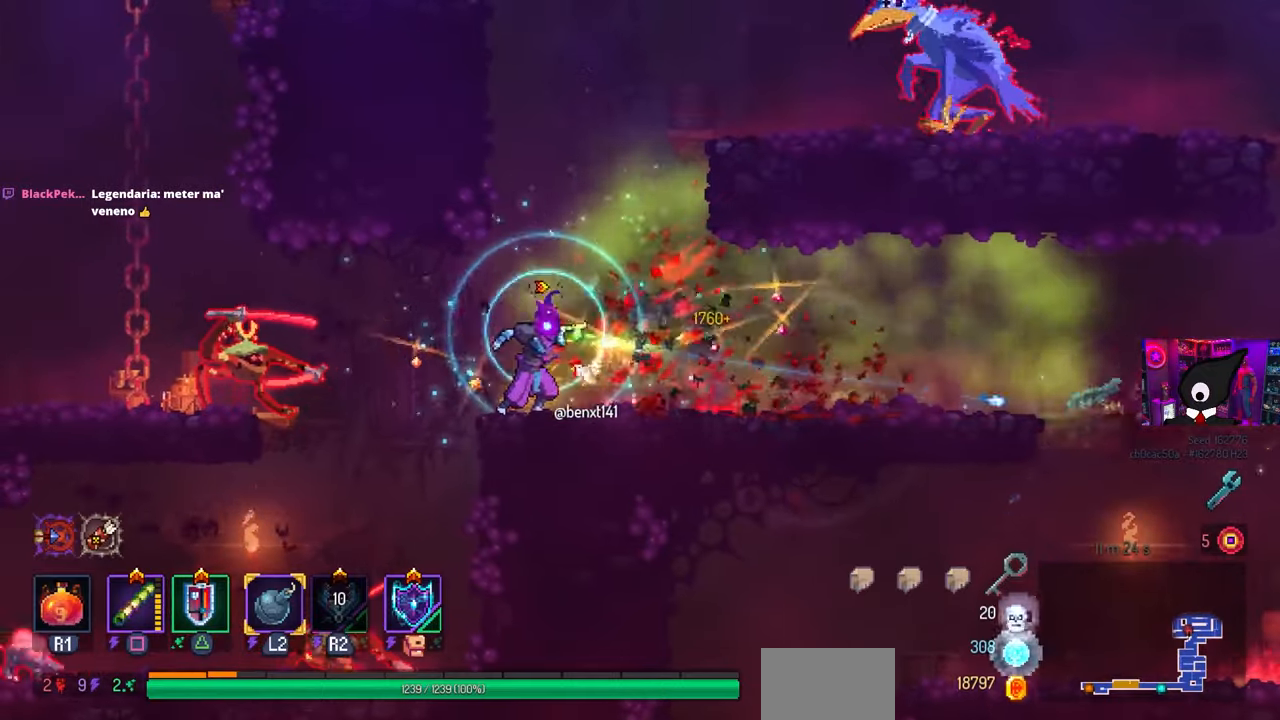
{"buttons": ["DPAD_RIGHT"], "left_stick": "center", "right_stick": "center", "events": [[83, "SQUARE", "up"], [183, "DPAD_RIGHT", "down"], [267, "DPAD_RIGHT", "up"], [400, "CROSS", "down"], [467, "DPAD_RIGHT", "down"], [483, "CROSS", "up"]]}
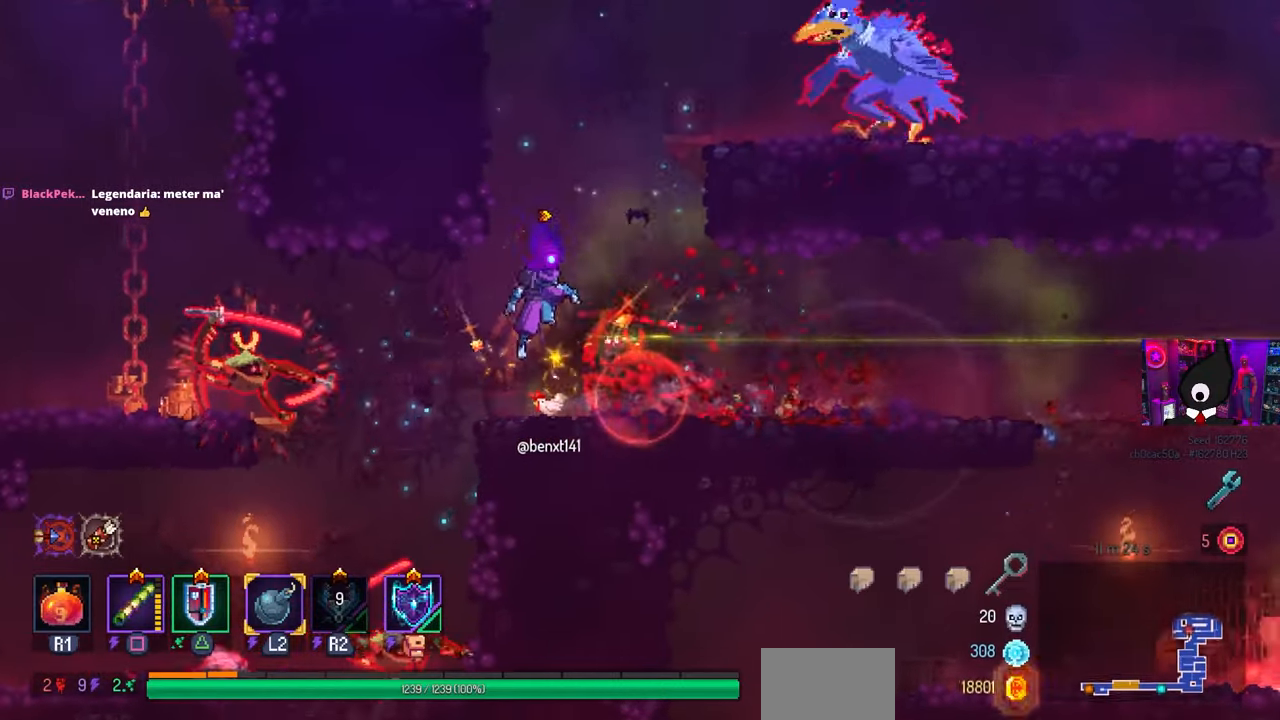
{"buttons": ["SQUARE", "DPAD_LEFT"], "left_stick": "center", "right_stick": "center", "events": [[117, "DPAD_RIGHT", "up"], [217, "DPAD_RIGHT", "down"], [350, "DPAD_RIGHT", "up"], [383, "DPAD_LEFT", "down"], [417, "SQUARE", "down"]]}
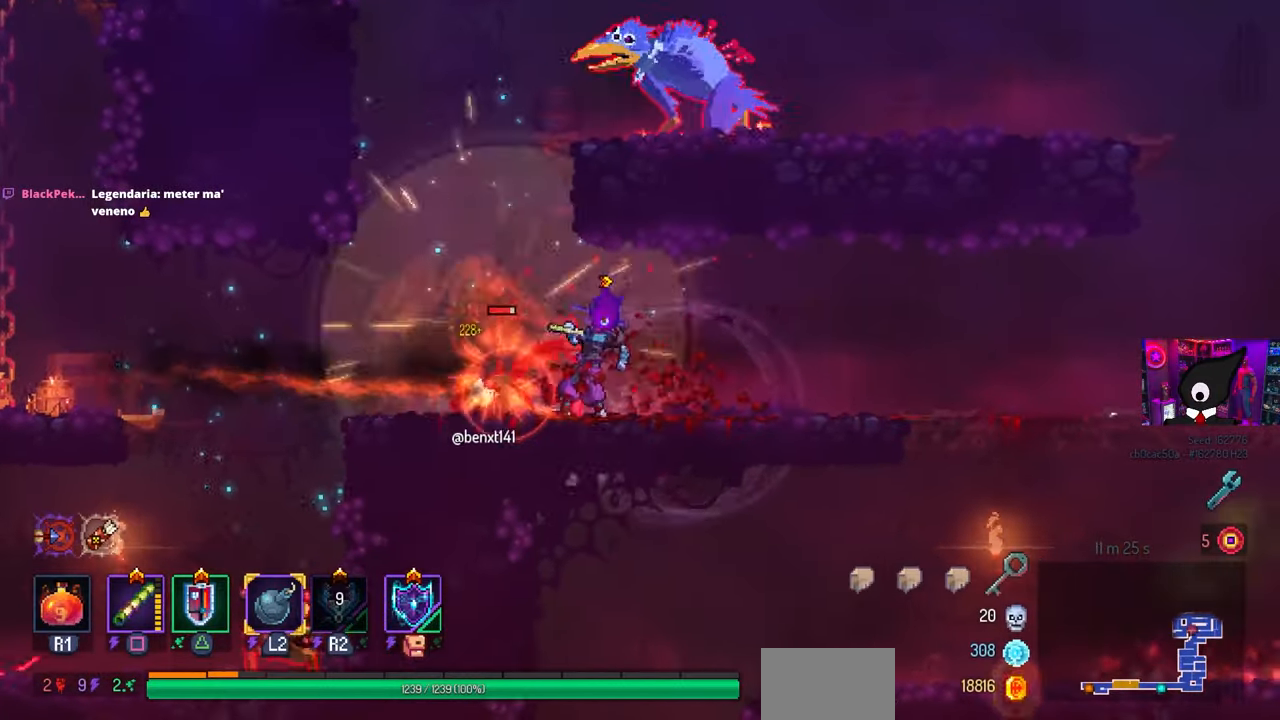
{"buttons": ["DPAD_LEFT"], "left_stick": "center", "right_stick": "center", "events": [[83, "DPAD_LEFT", "up"], [283, "SQUARE", "up"], [483, "DPAD_LEFT", "down"]]}
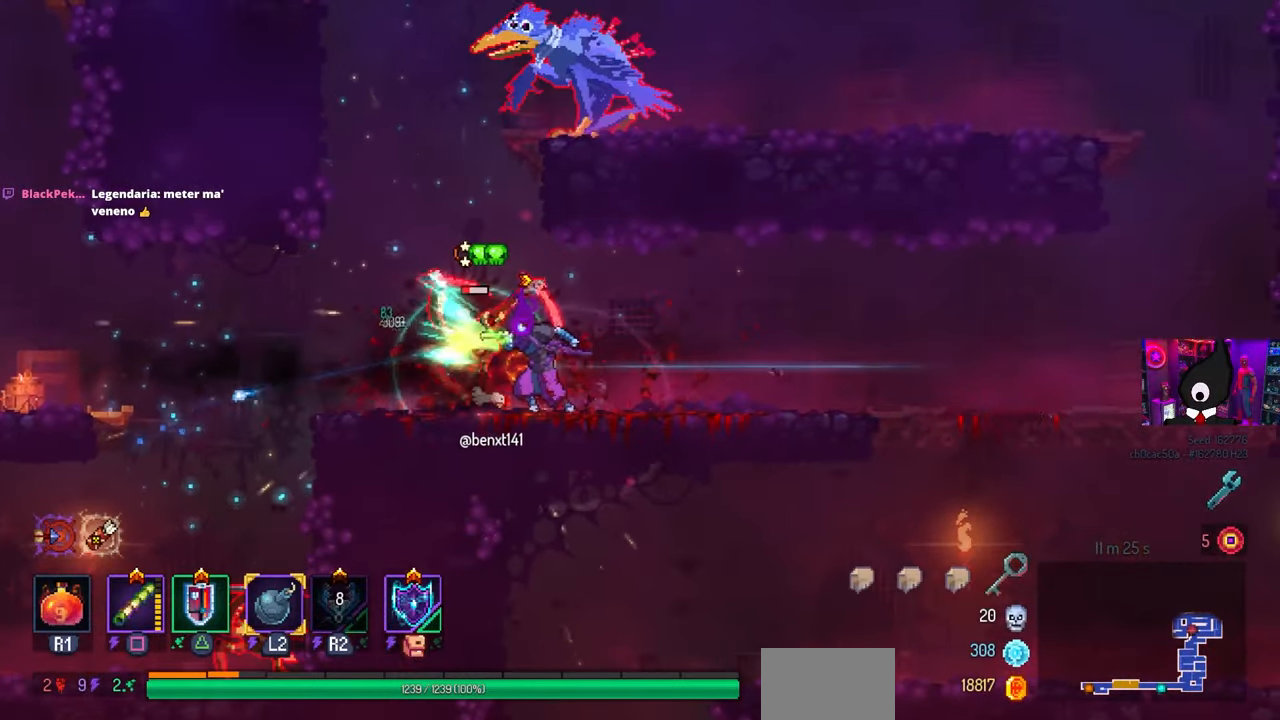
{"buttons": ["CROSS"], "left_stick": "center", "right_stick": "center", "events": [[217, "DPAD_LEFT", "up"], [283, "CROSS", "down"], [367, "CROSS", "up"], [433, "CROSS", "down"]]}
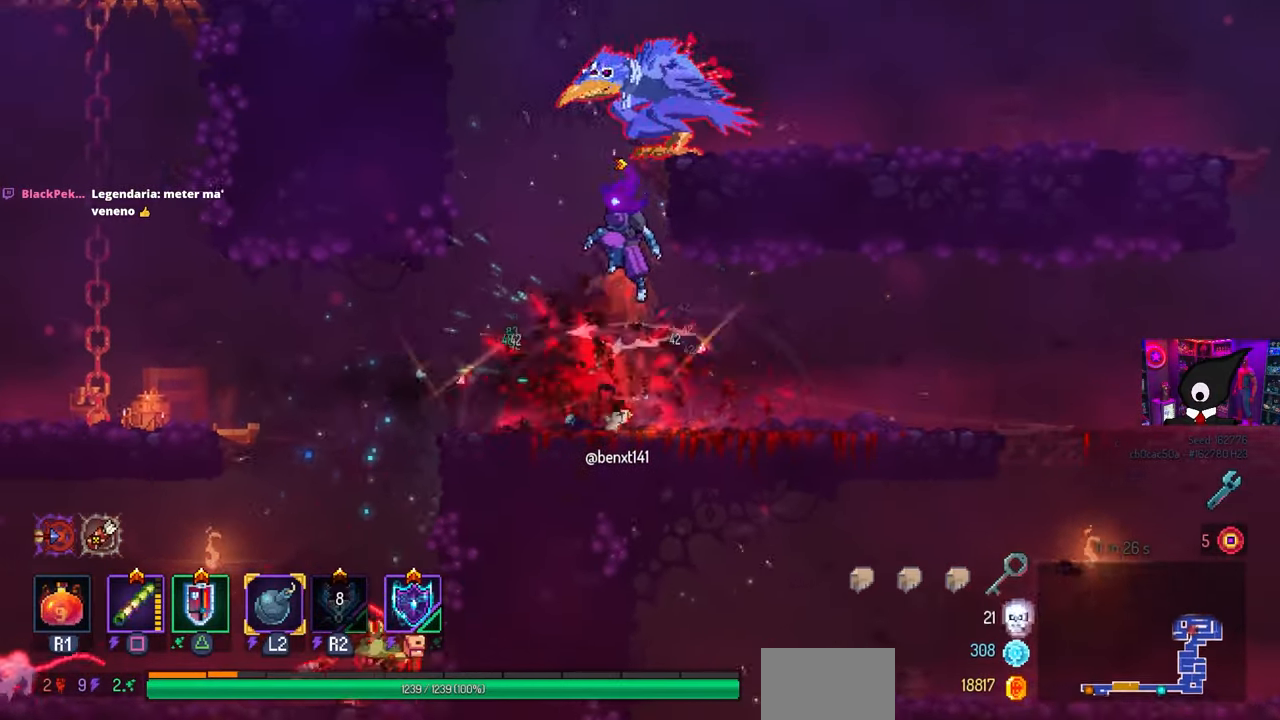
{"buttons": ["SQUARE"], "left_stick": "center", "right_stick": "center", "events": [[50, "CROSS", "up"], [133, "DPAD_RIGHT", "down"], [300, "DPAD_RIGHT", "up"], [433, "SQUARE", "down"]]}
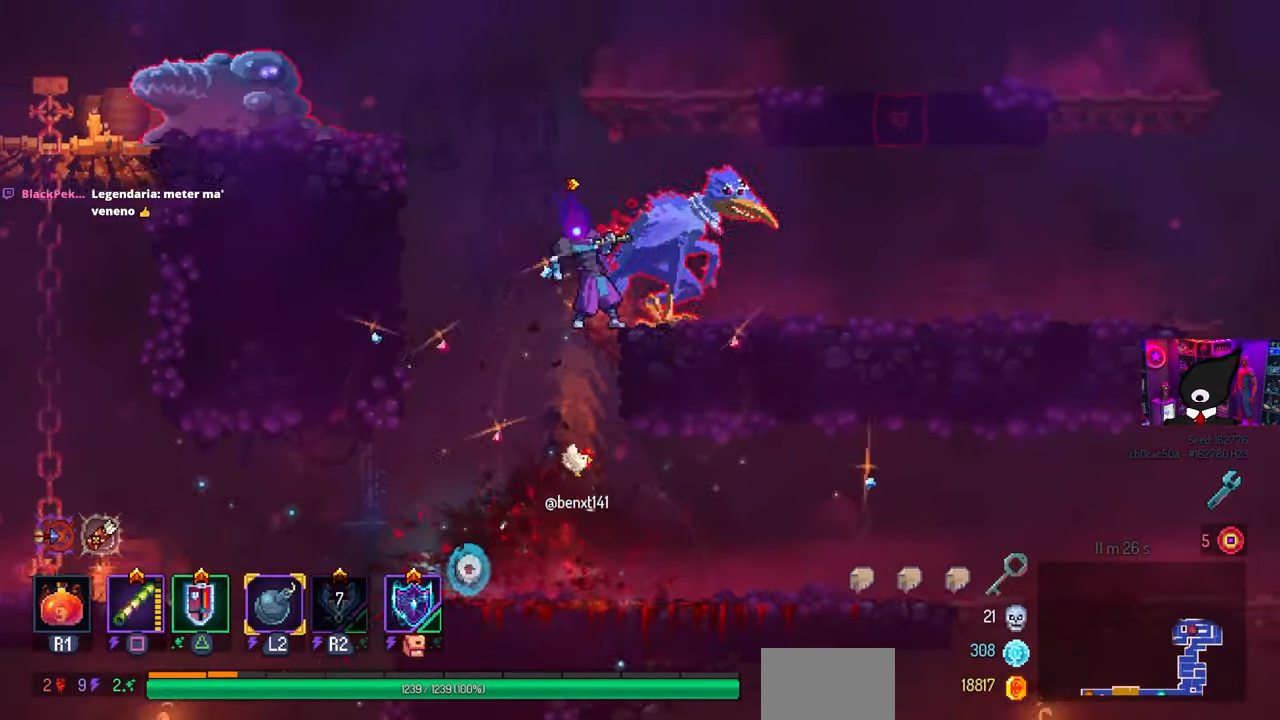
{"buttons": [], "left_stick": "center", "right_stick": "center", "events": [[267, "SQUARE", "up"]]}
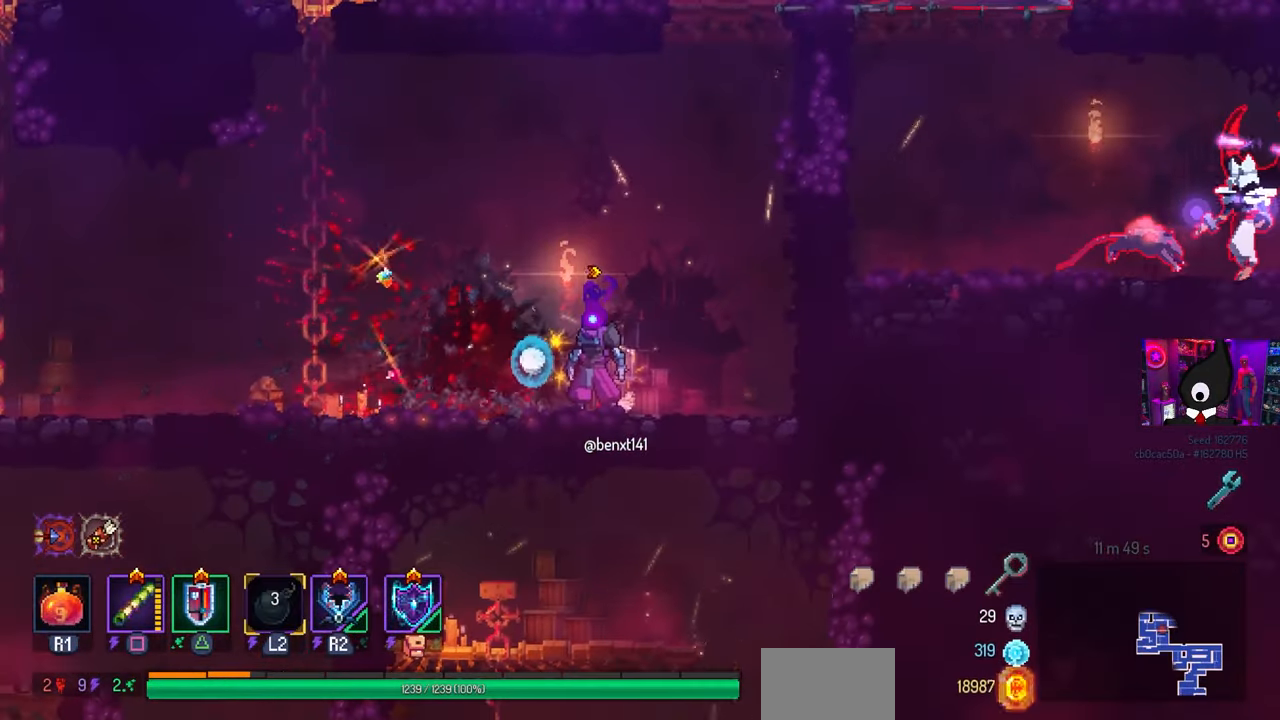
{"buttons": [], "left_stick": "center", "right_stick": "center", "events": [[50, "START", "down"], [200, "START", "up"]]}
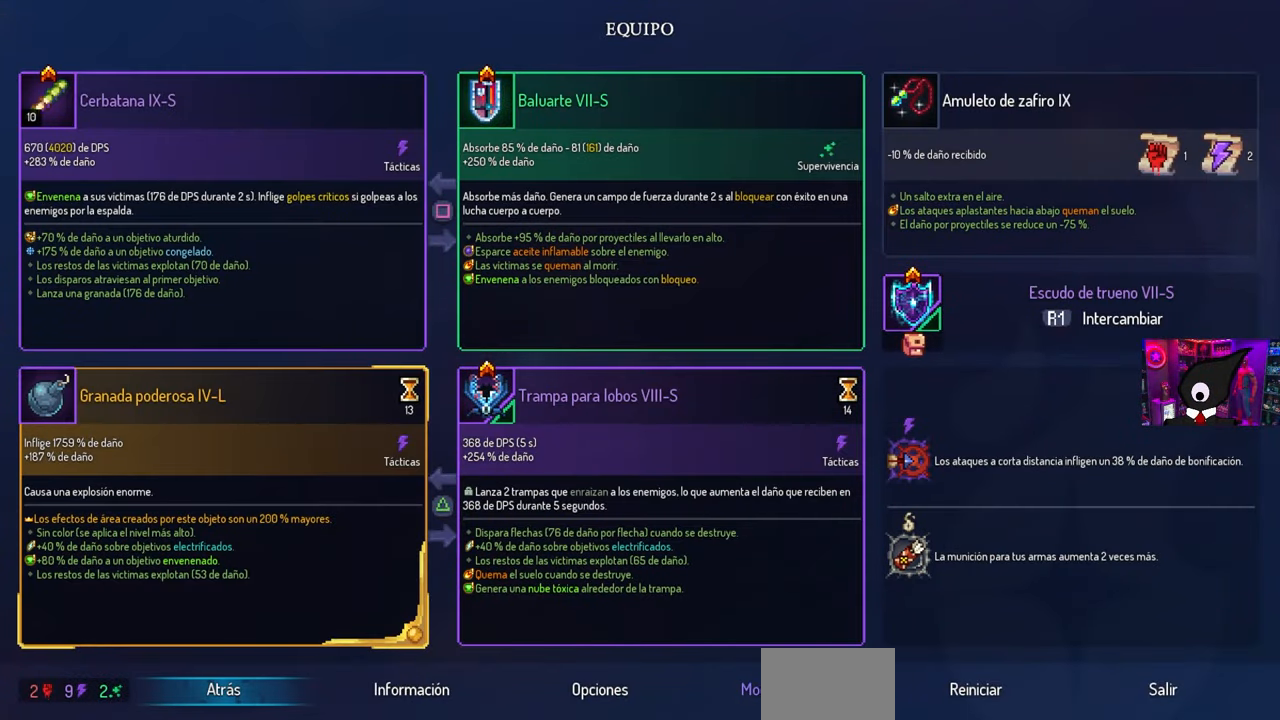
{"buttons": [], "left_stick": "center", "right_stick": "center", "events": []}
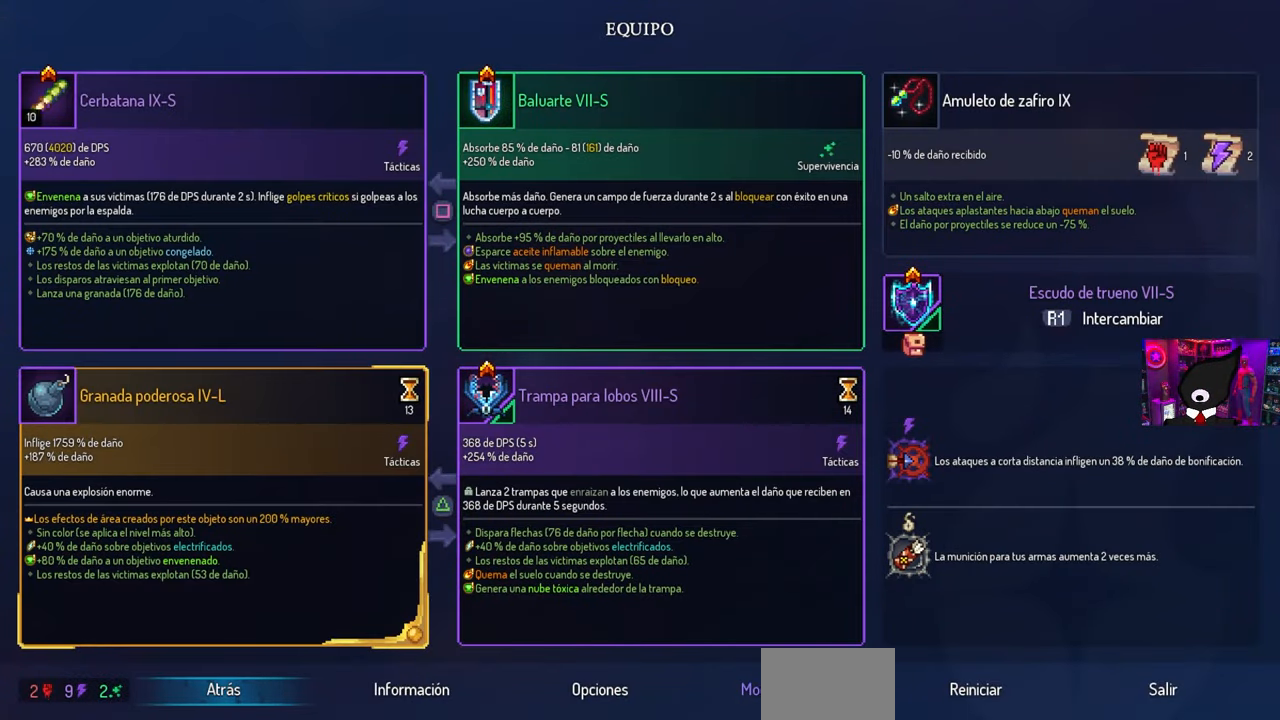
{"buttons": [], "left_stick": "center", "right_stick": "center", "events": []}
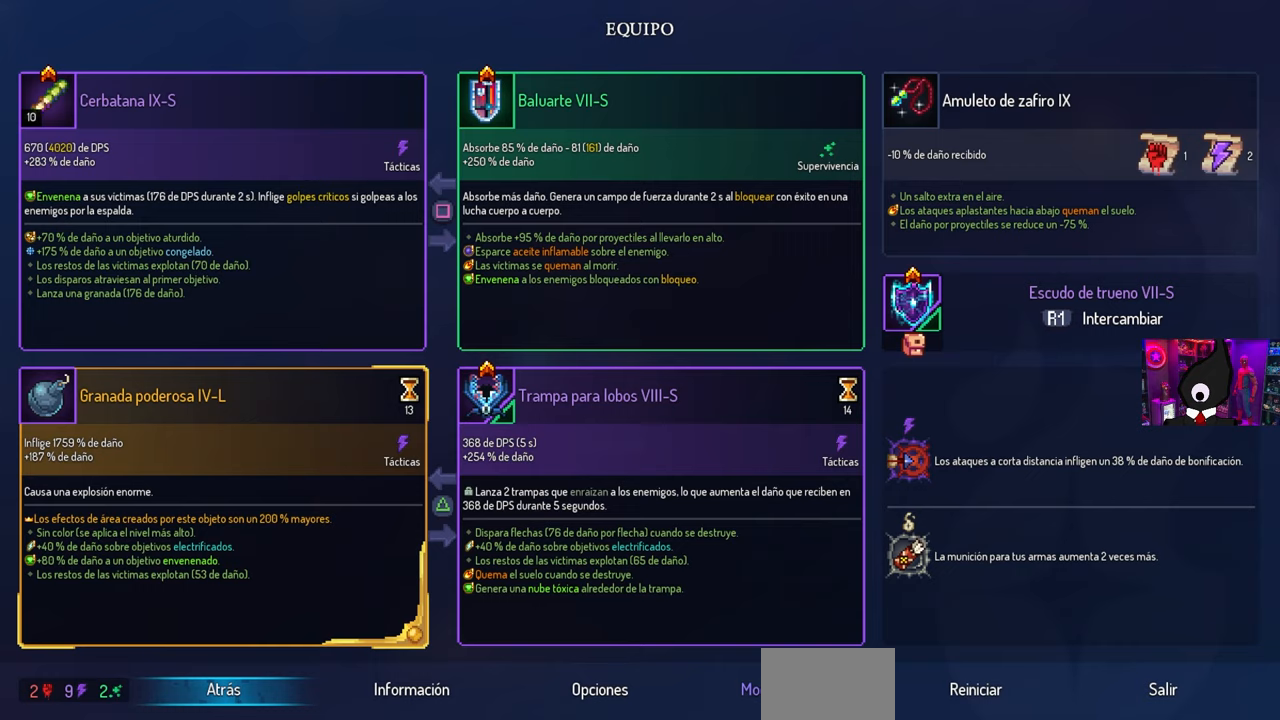
{"buttons": [], "left_stick": "center", "right_stick": "center", "events": []}
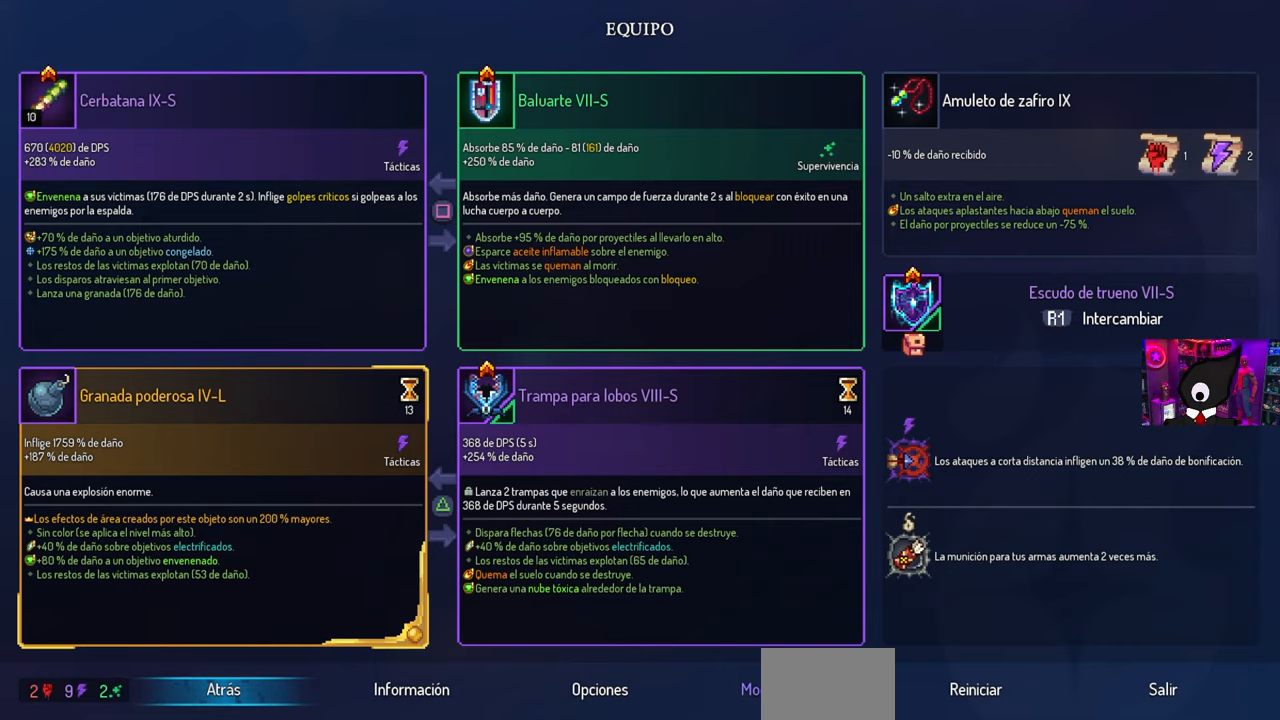
{"buttons": [], "left_stick": "center", "right_stick": "center", "events": []}
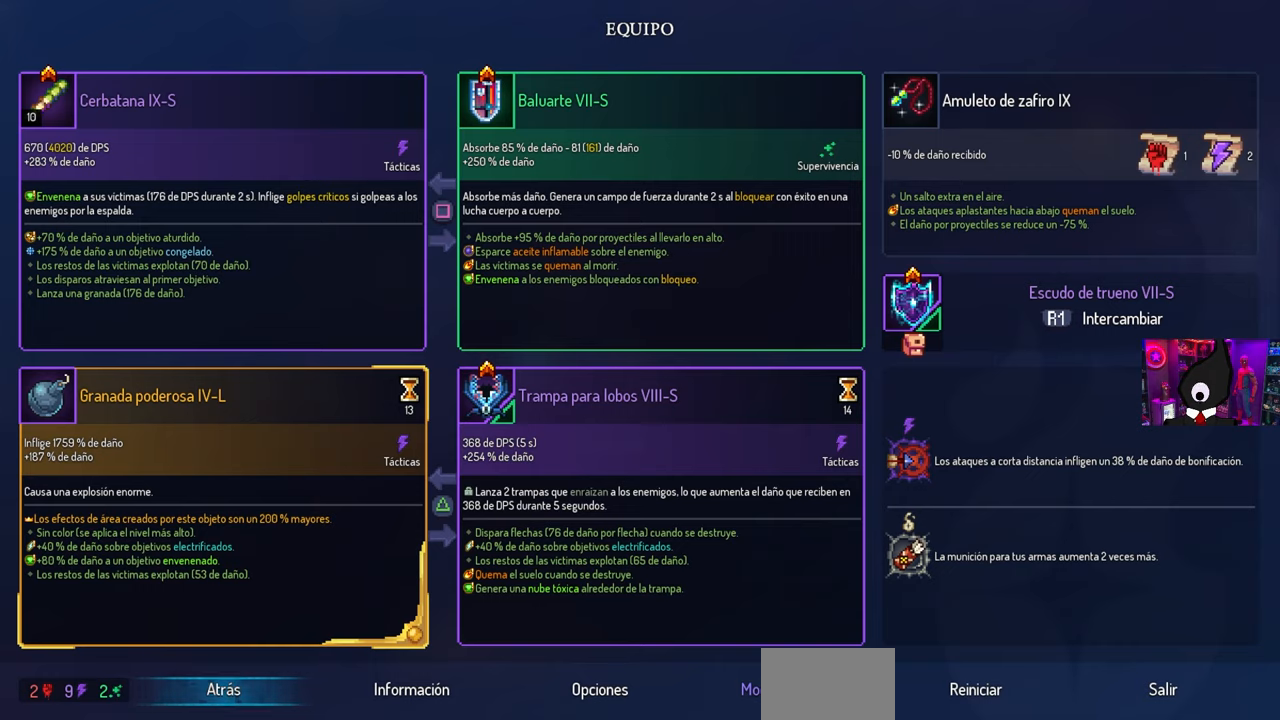
{"buttons": [], "left_stick": "center", "right_stick": "center", "events": []}
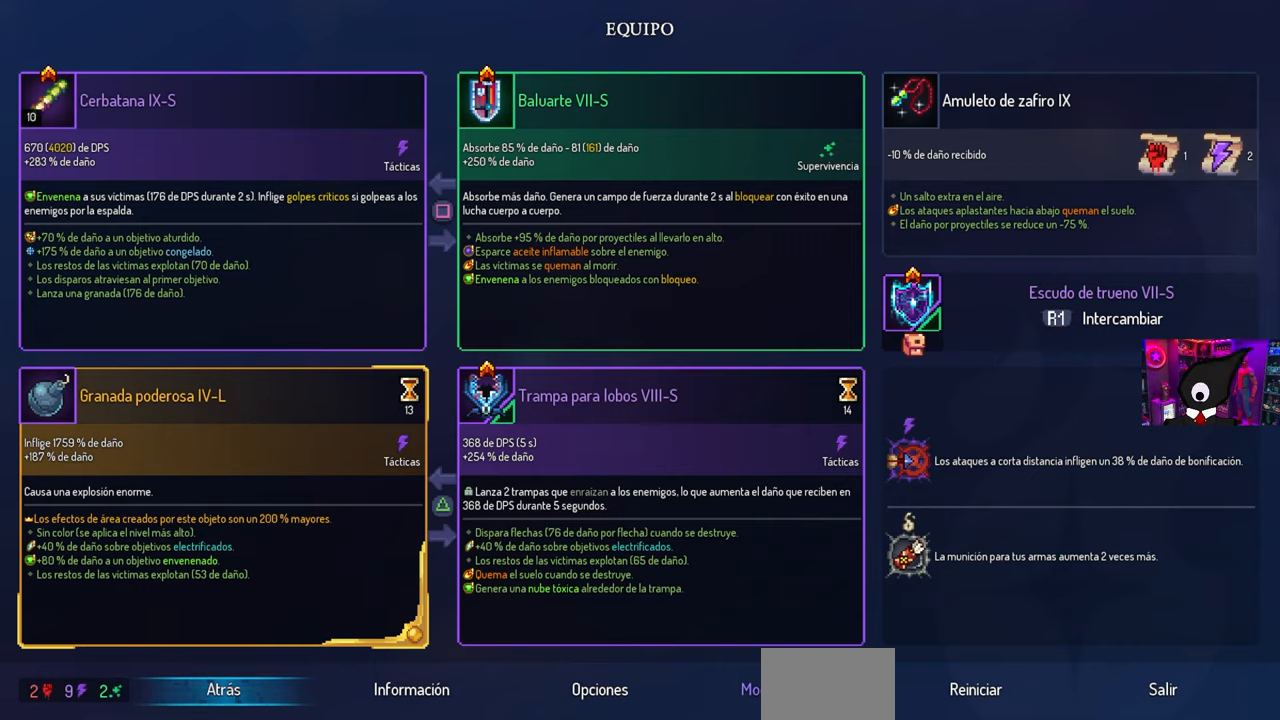
{"buttons": [], "left_stick": "center", "right_stick": "center", "events": [[117, "DPAD_RIGHT", "down"], [200, "DPAD_RIGHT", "up"], [317, "DPAD_RIGHT", "down"], [433, "DPAD_RIGHT", "up"]]}
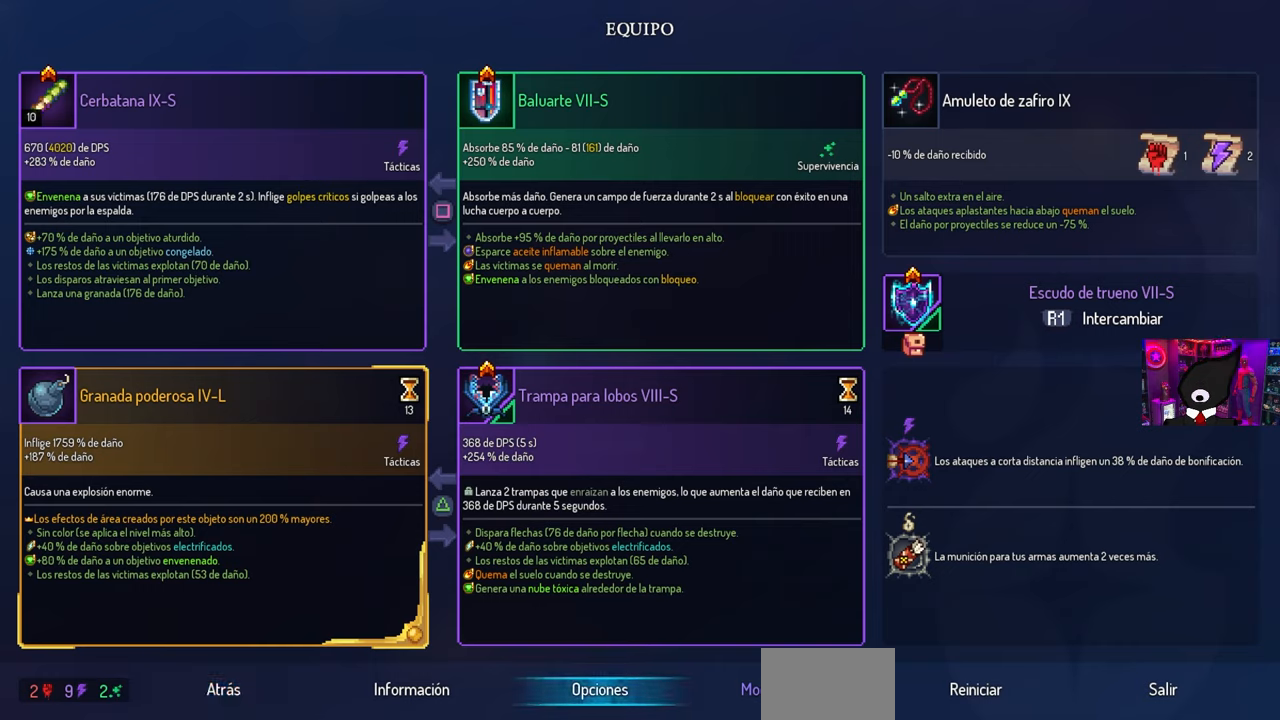
{"buttons": [], "left_stick": "center", "right_stick": "center", "events": [[17, "DPAD_RIGHT", "down"], [133, "DPAD_RIGHT", "up"], [183, "CROSS", "down"], [317, "CROSS", "up"], [400, "DPAD_UP", "down"], [483, "DPAD_UP", "up"]]}
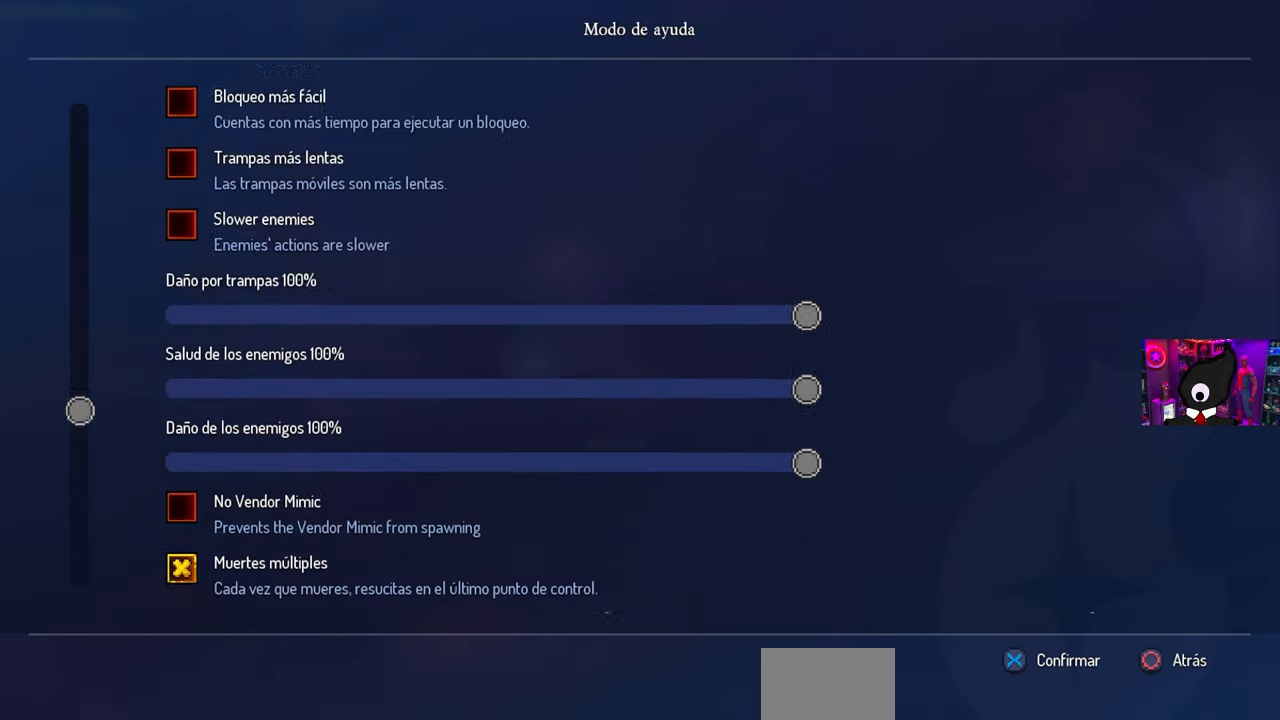
{"buttons": ["DPAD_UP"], "left_stick": "center", "right_stick": "center", "events": [[183, "DPAD_UP", "down"], [317, "DPAD_UP", "up"], [433, "DPAD_UP", "down"]]}
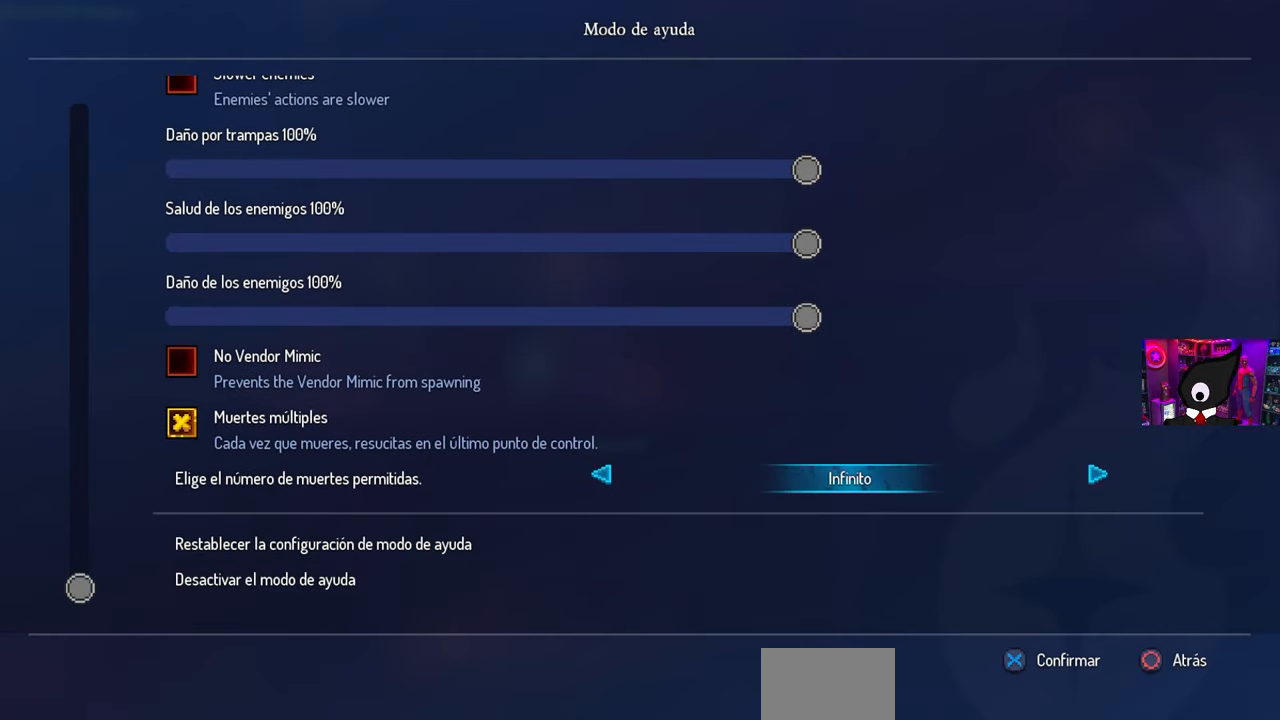
{"buttons": [], "left_stick": "center", "right_stick": "center", "events": [[50, "DPAD_UP", "up"]]}
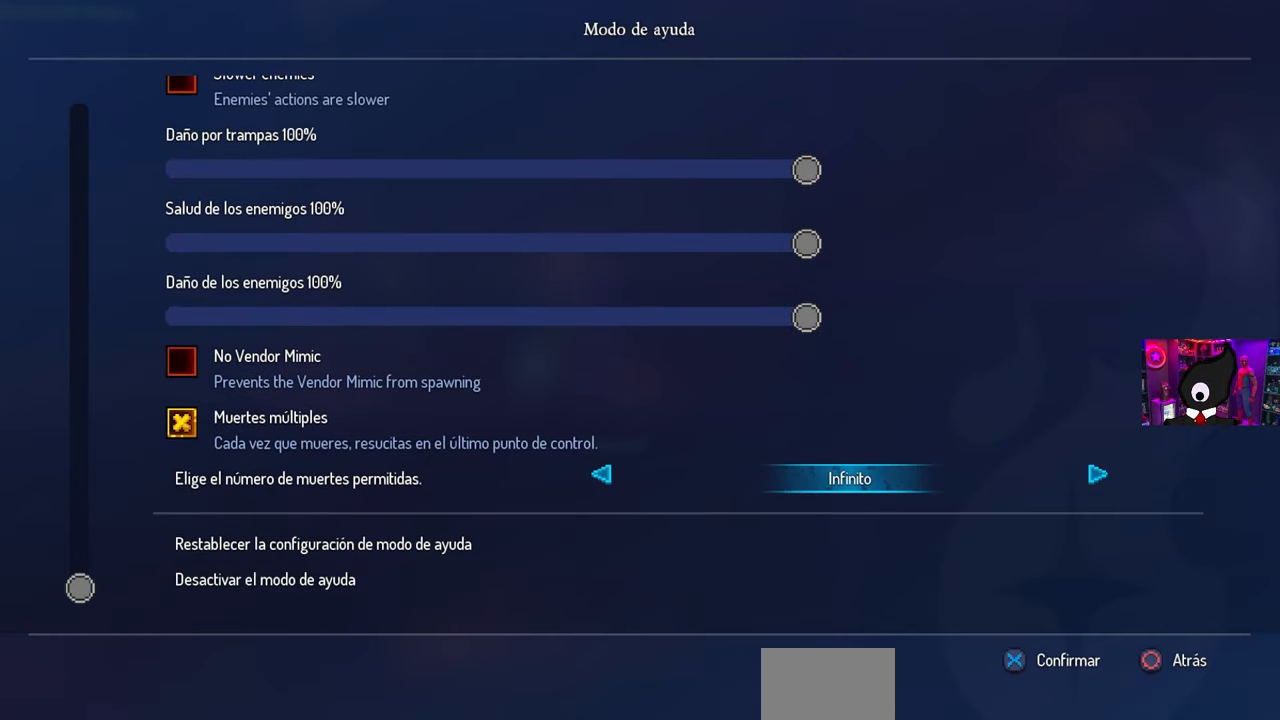
{"buttons": [], "left_stick": "center", "right_stick": "center", "events": []}
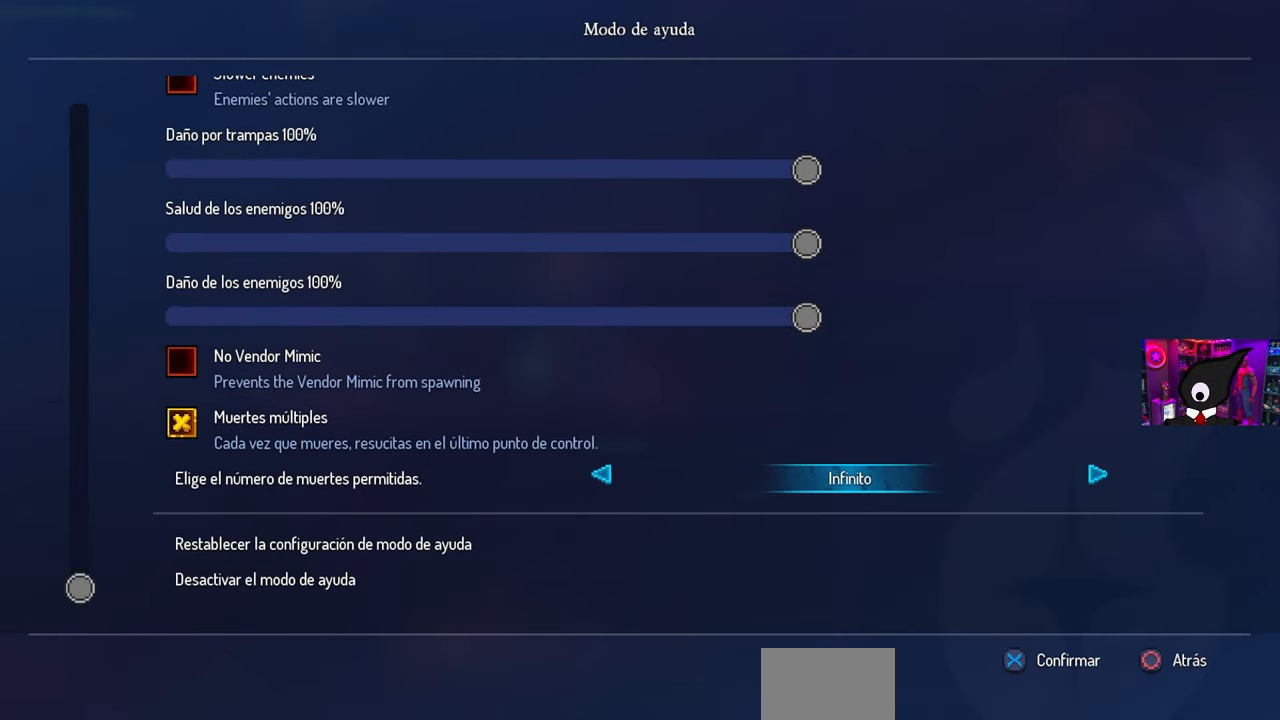
{"buttons": [], "left_stick": "center", "right_stick": "center", "events": []}
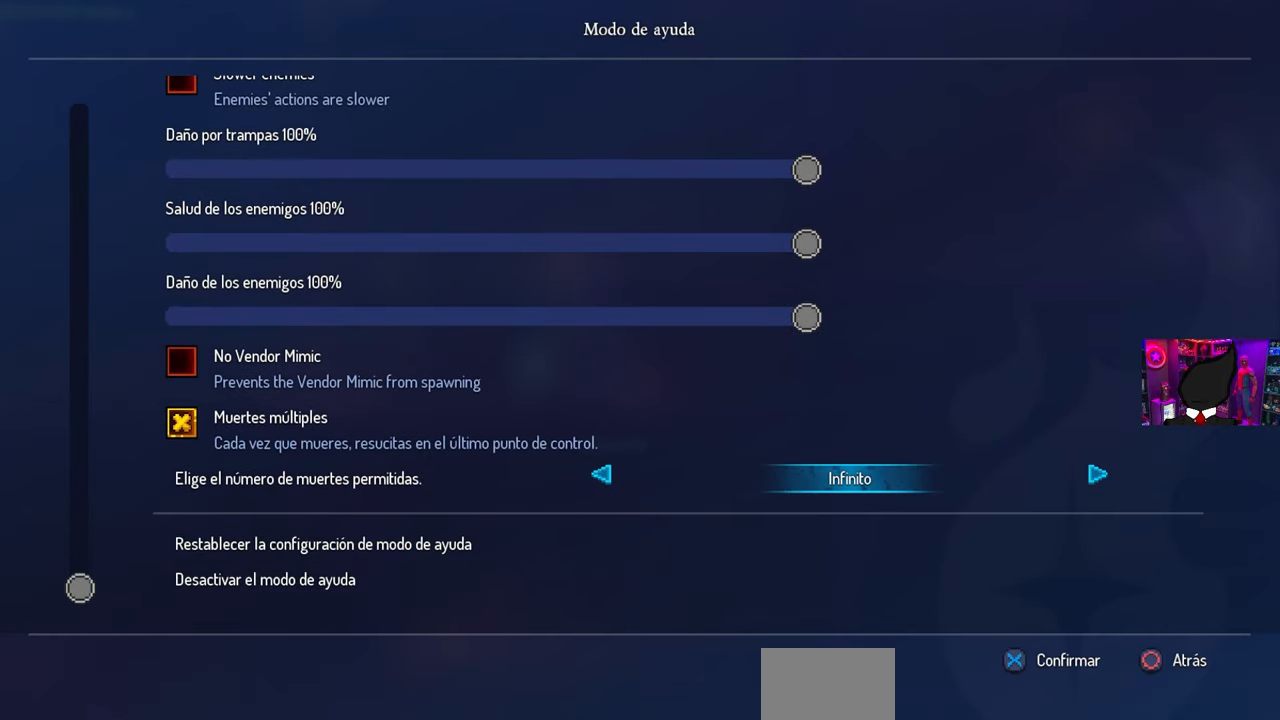
{"buttons": [], "left_stick": "center", "right_stick": "center", "events": []}
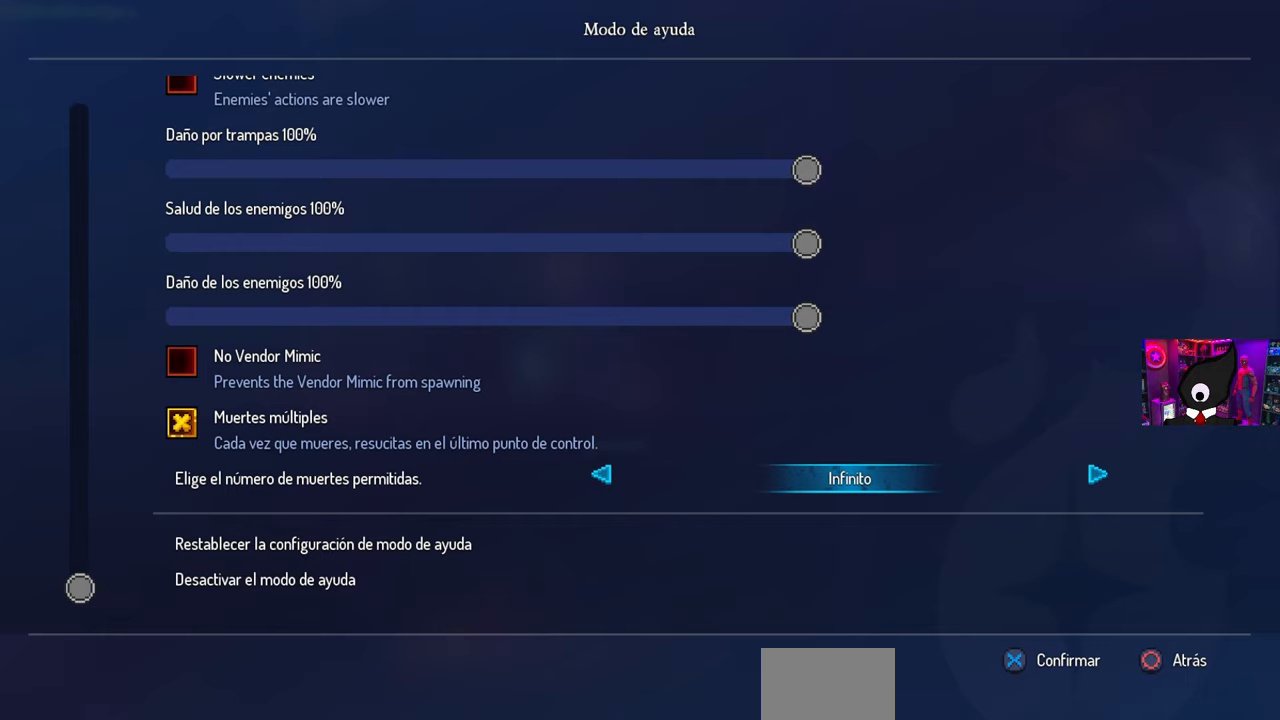
{"buttons": [], "left_stick": "center", "right_stick": "center", "events": []}
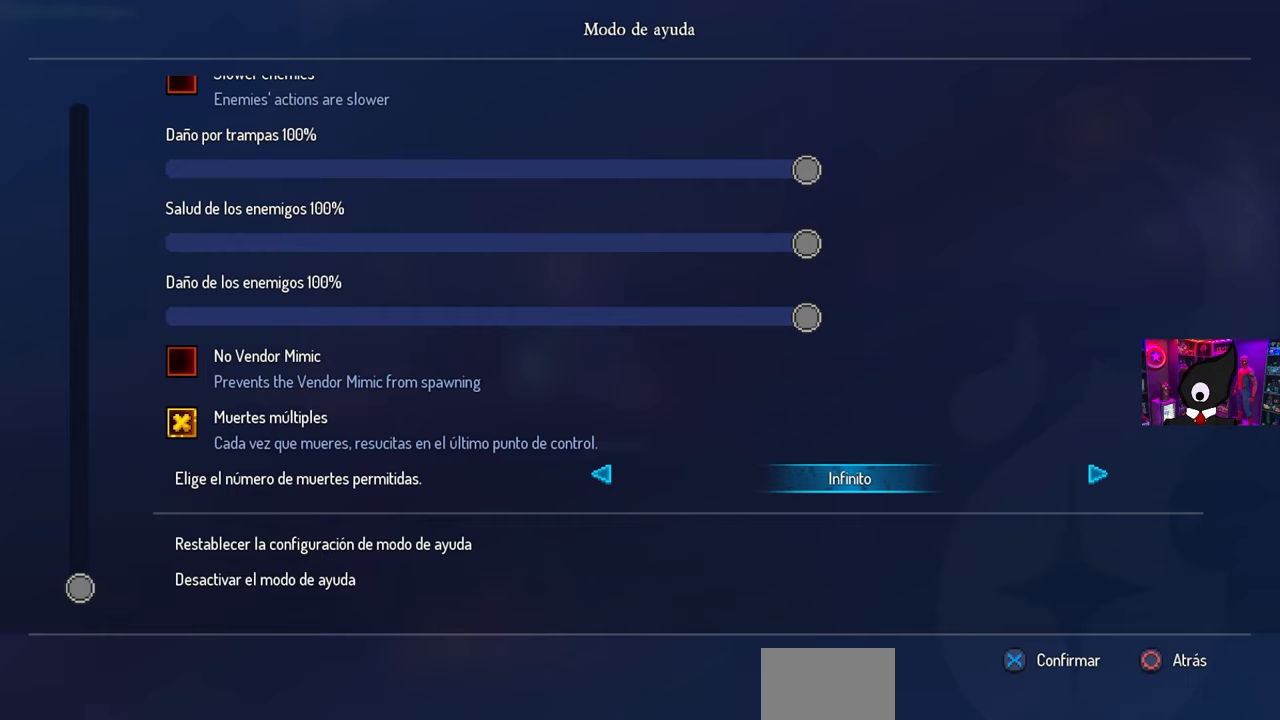
{"buttons": [], "left_stick": "center", "right_stick": "center", "events": []}
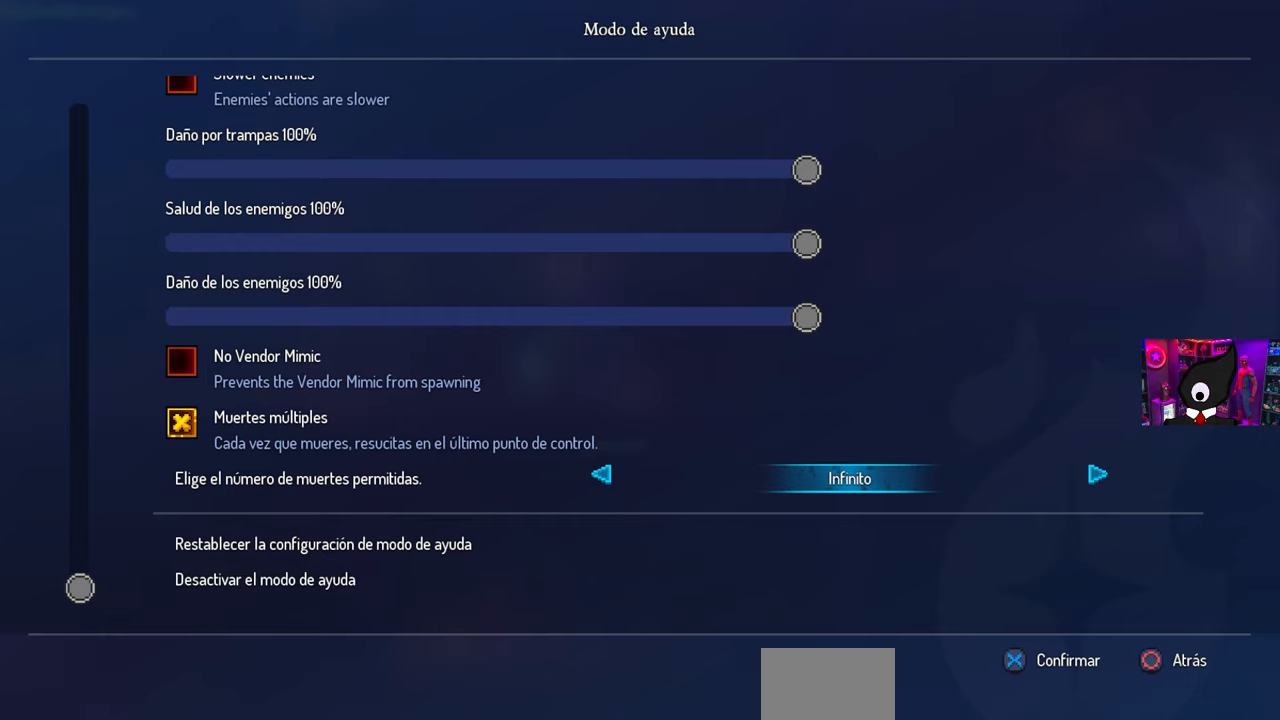
{"buttons": [], "left_stick": "center", "right_stick": "center", "events": [[383, "CIRCLE", "down"], [467, "CIRCLE", "up"]]}